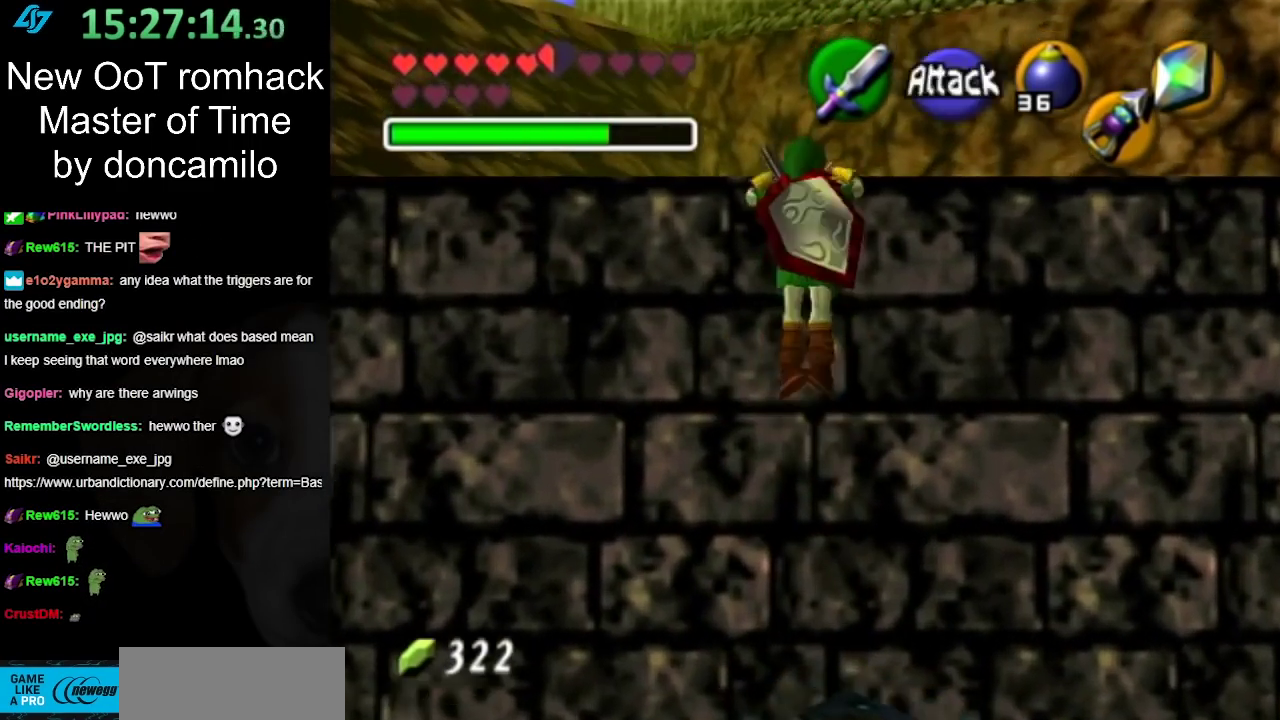
Gameplay with a controller (Nintendo layout); each line is a JSON object with the inputs held at the frame after it. "events" lists button and stick changes between this image and that frame as [ms after this image, input, new state], when the widget could be followed in between. Not read: L2 L3 R3.
{"buttons": [], "left_stick": "center", "right_stick": "center", "events": [[50, "L1", "down"], [233, "L1", "up"], [350, "left_stick", "center"]]}
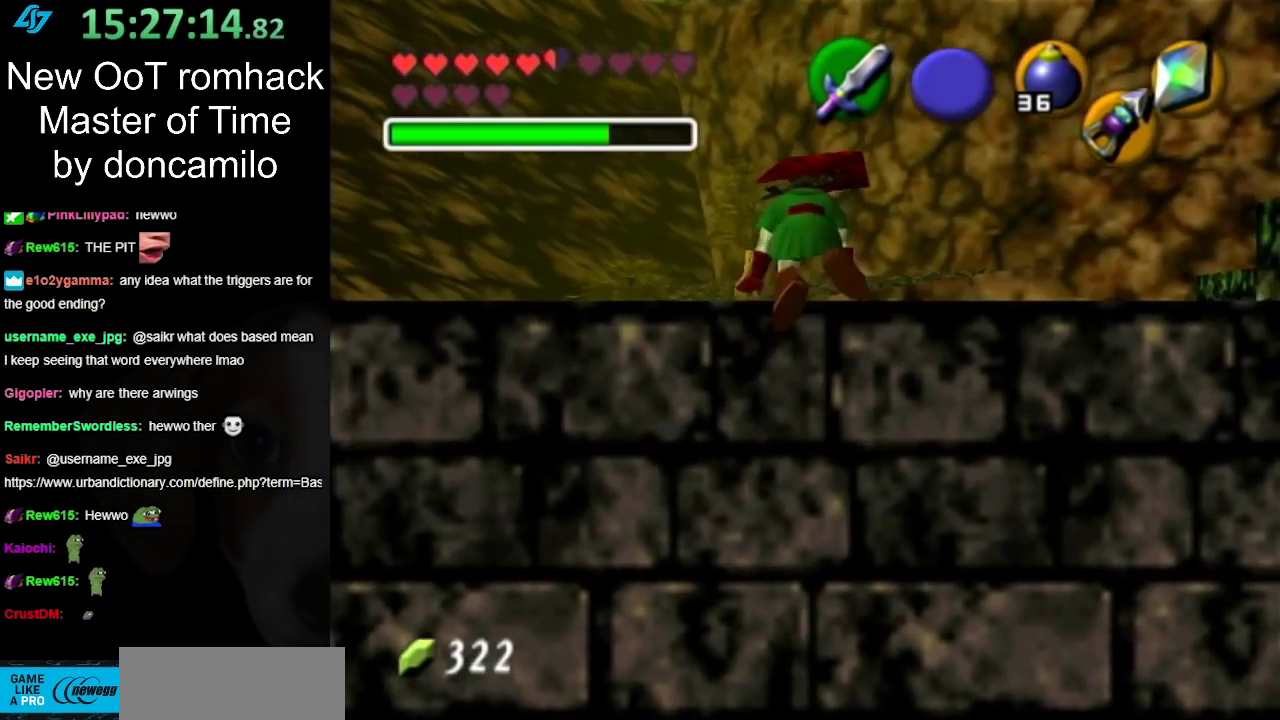
{"buttons": ["L1"], "left_stick": "center", "right_stick": "center", "events": [[300, "left_stick", "right"], [450, "left_stick", "center"], [483, "L1", "down"]]}
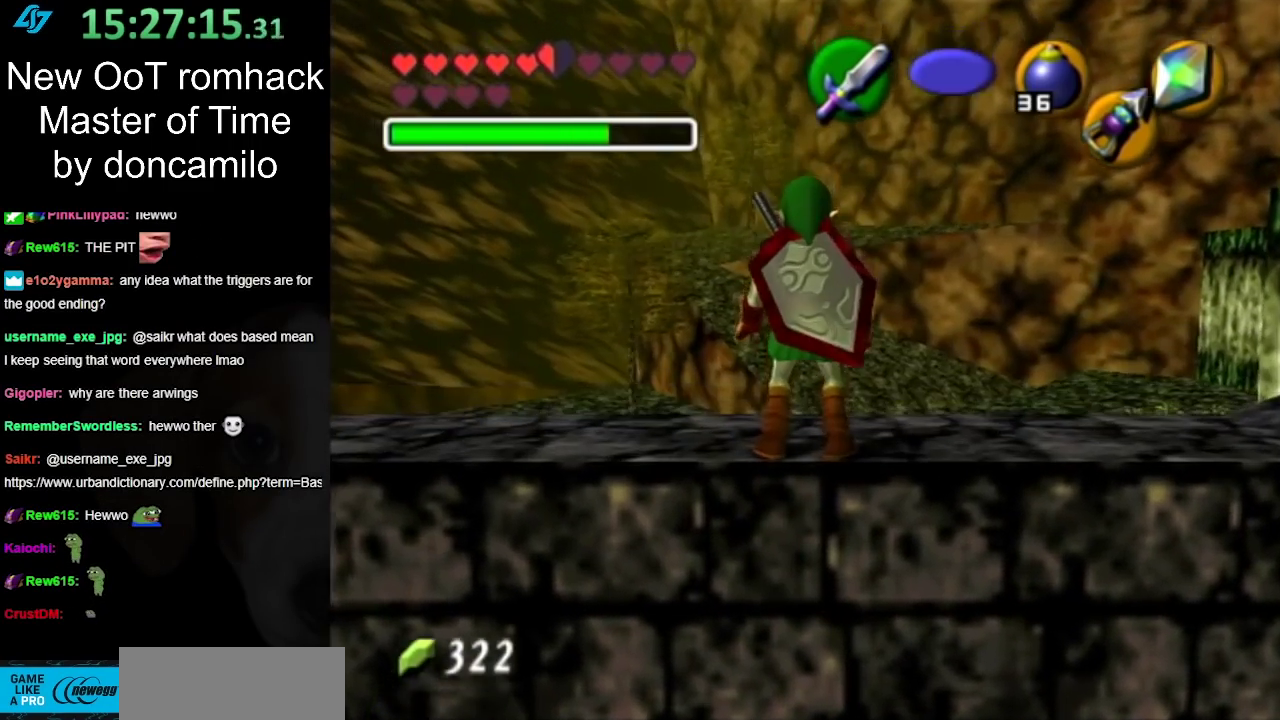
{"buttons": [], "left_stick": "center", "right_stick": "center", "events": [[367, "L1", "up"]]}
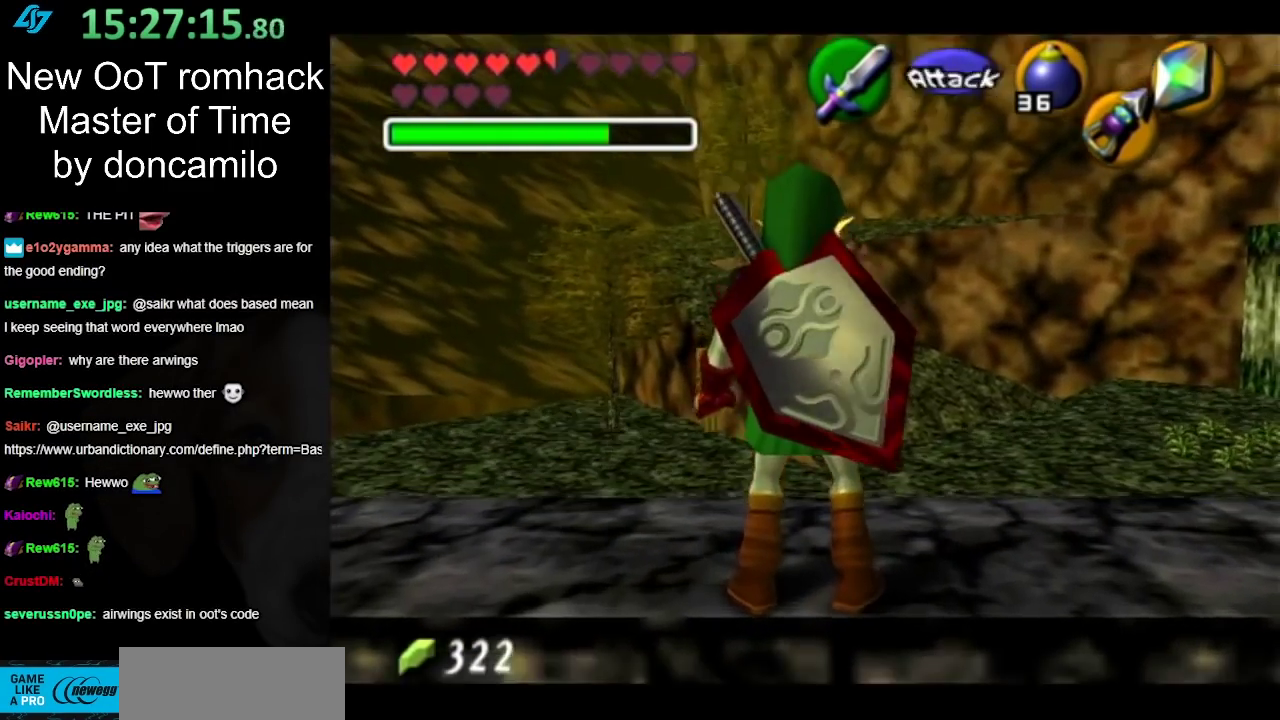
{"buttons": ["L1"], "left_stick": "up", "right_stick": "center", "events": [[50, "left_stick", "right"], [150, "left_stick", "center"], [217, "L1", "down"], [483, "left_stick", "up"]]}
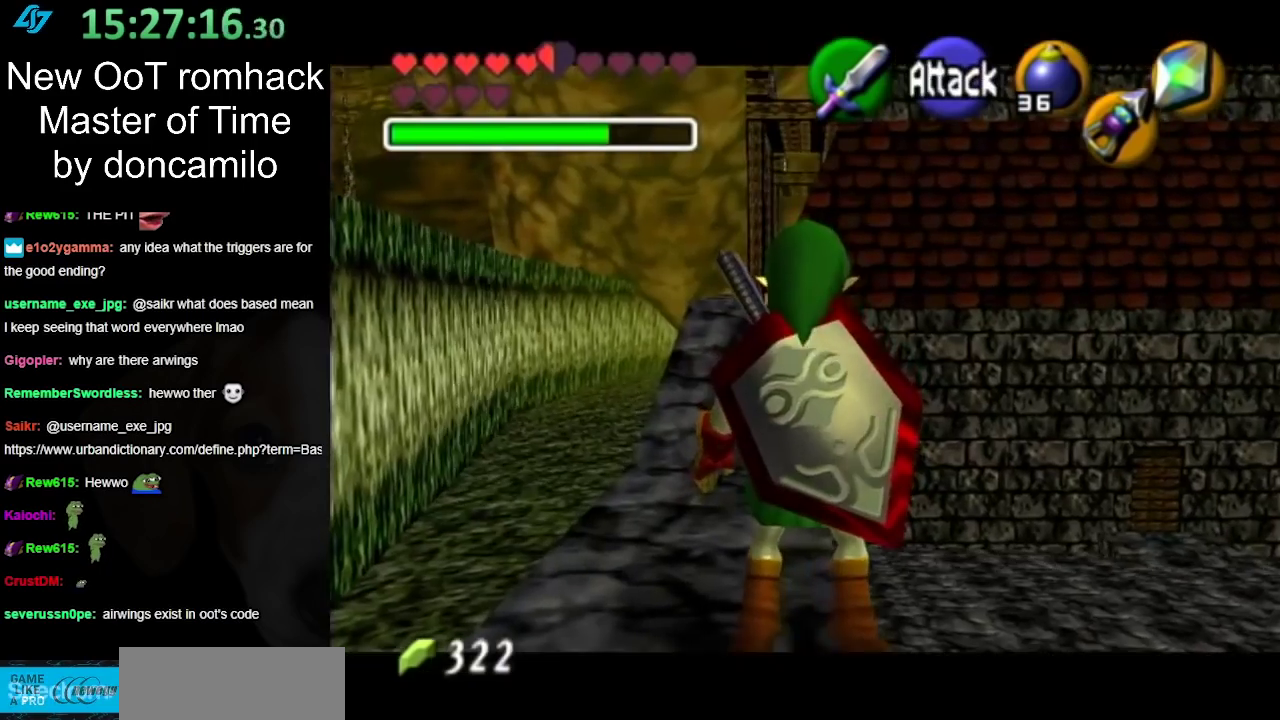
{"buttons": ["L1"], "left_stick": "up", "right_stick": "center", "events": []}
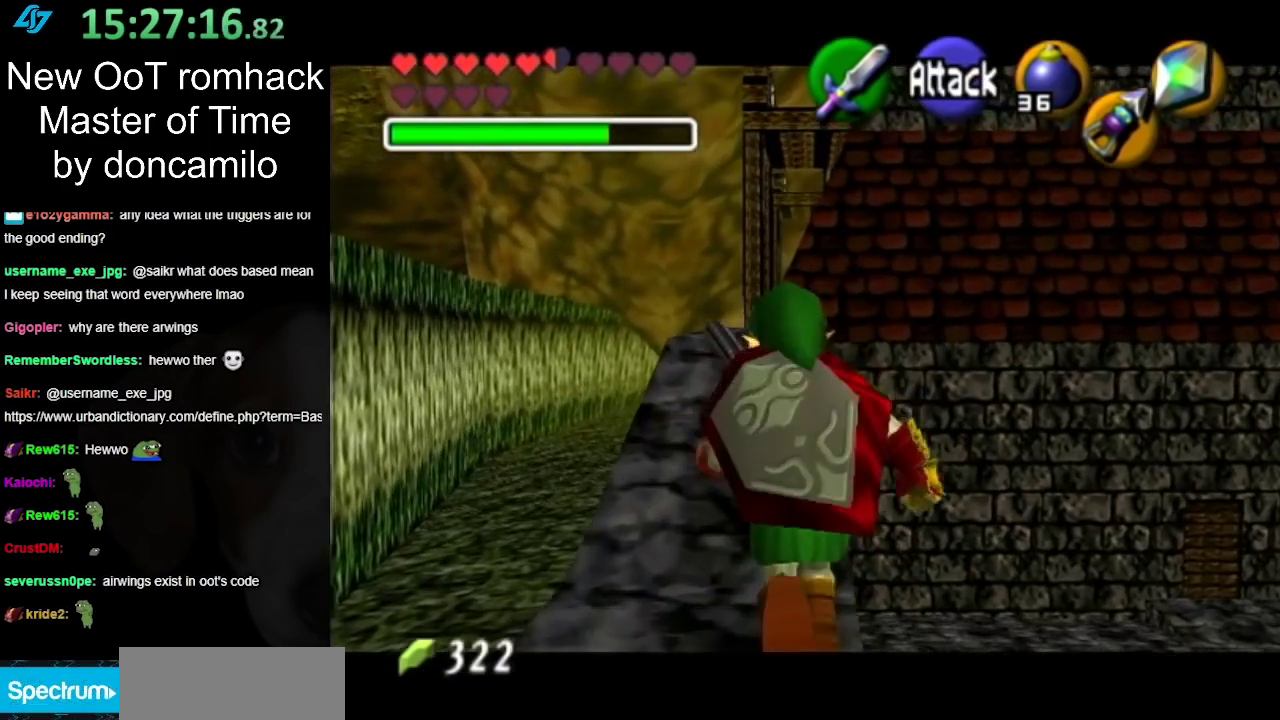
{"buttons": ["L1"], "left_stick": "up", "right_stick": "center", "events": [[50, "A", "down"], [167, "A", "up"], [233, "A", "down"], [400, "A", "up"]]}
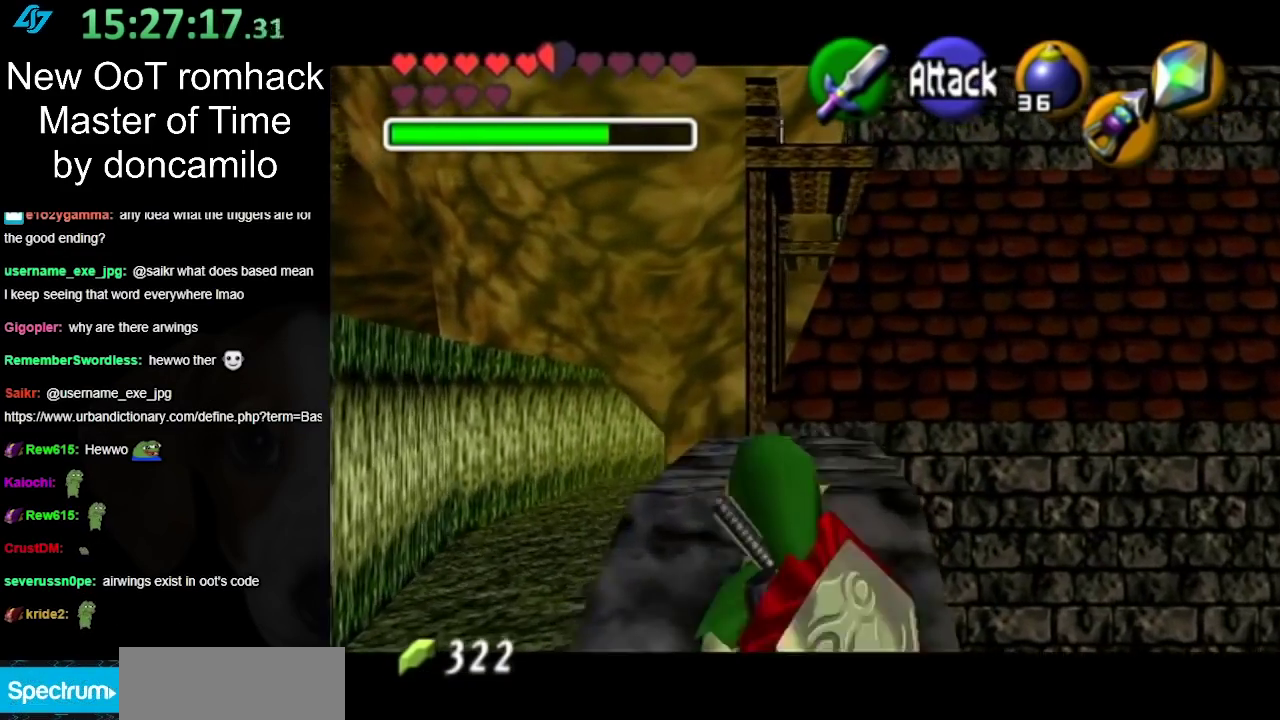
{"buttons": [], "left_stick": "up", "right_stick": "center", "events": [[117, "L1", "up"], [367, "left_stick", "up-right"], [500, "left_stick", "up"]]}
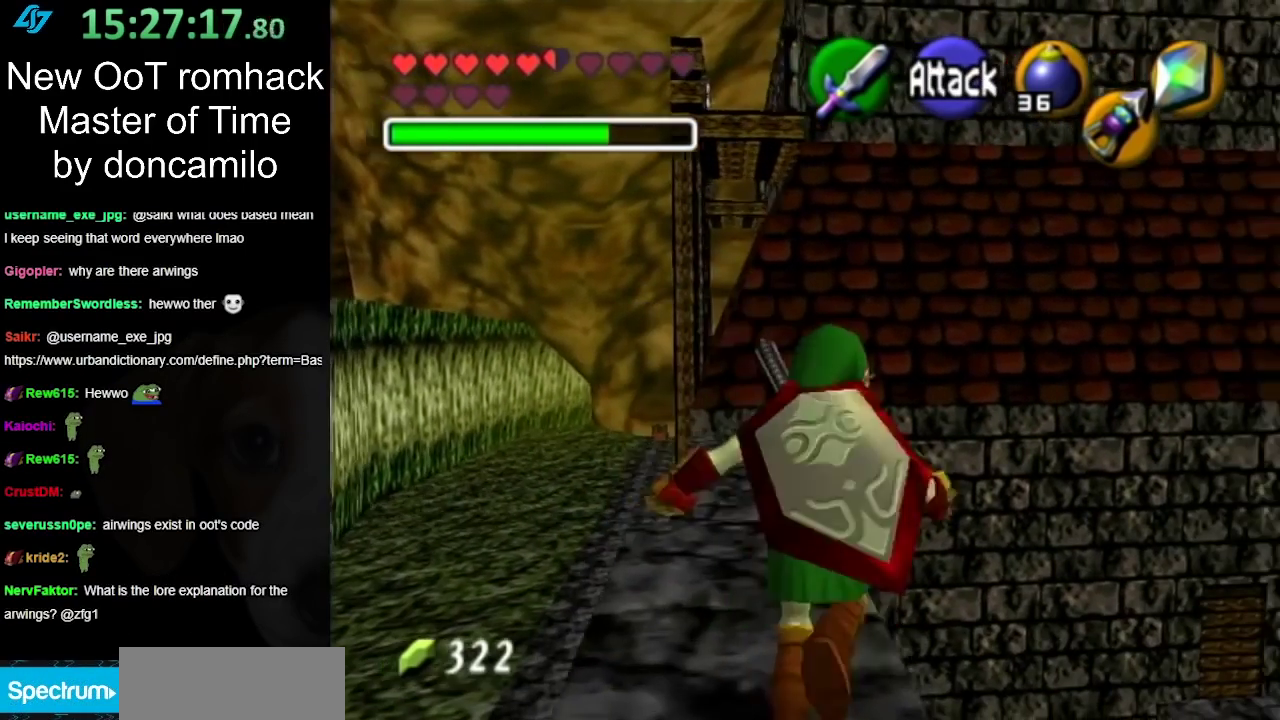
{"buttons": [], "left_stick": "center", "right_stick": "center", "events": [[167, "Z", "down"], [233, "Z", "up"], [333, "Z", "down"], [367, "left_stick", "center"], [383, "Z", "up"]]}
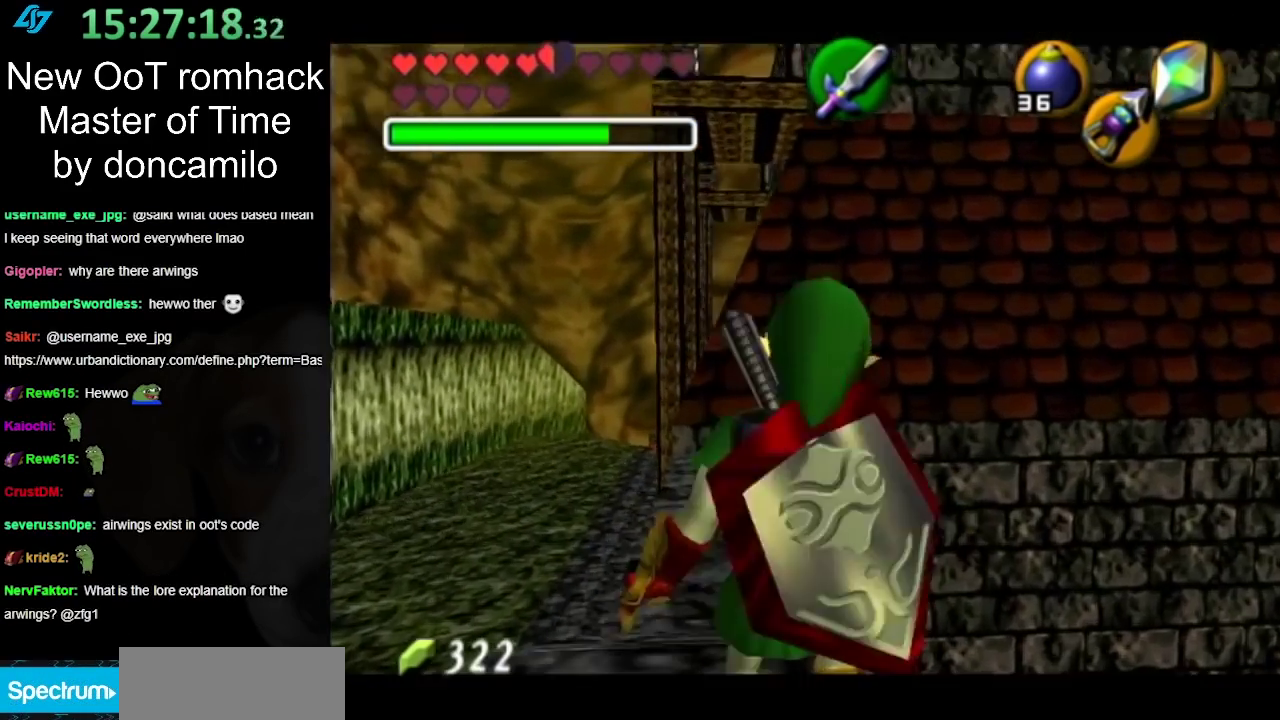
{"buttons": [], "left_stick": "down-left", "right_stick": "center", "events": [[300, "left_stick", "down-left"]]}
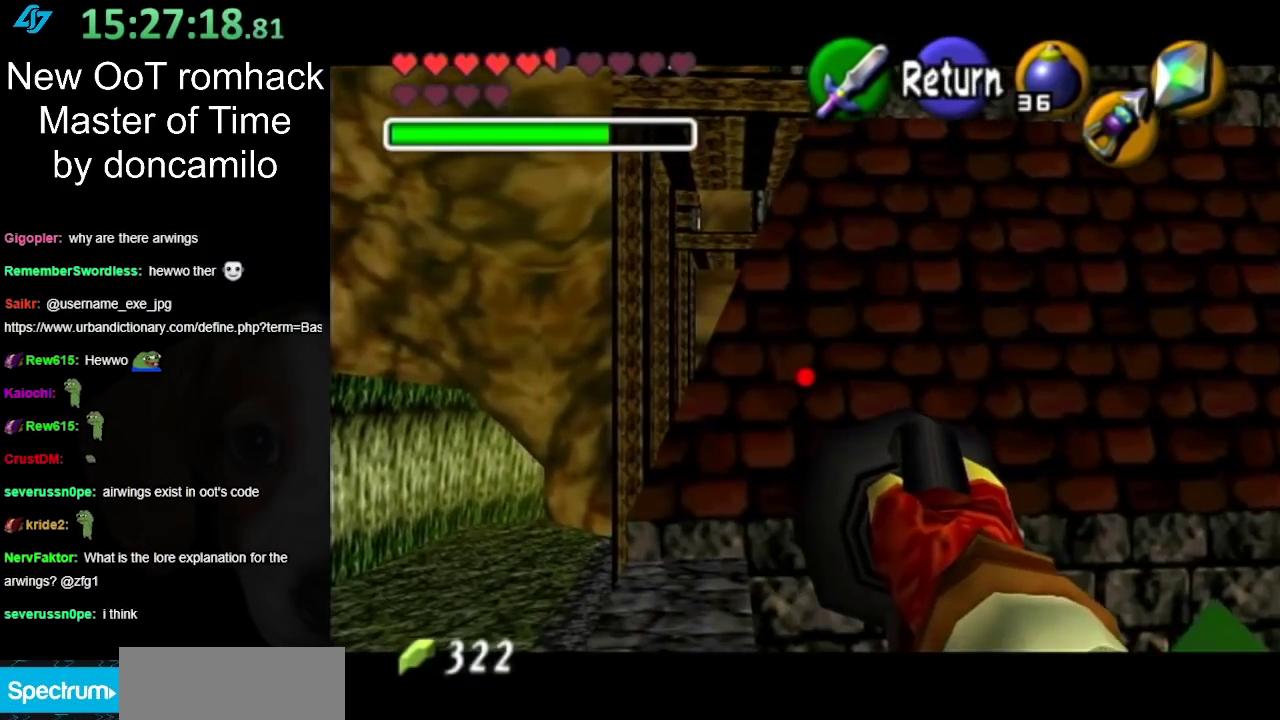
{"buttons": ["Z"], "left_stick": "down", "right_stick": "center", "events": [[17, "Z", "down"], [233, "left_stick", "down"]]}
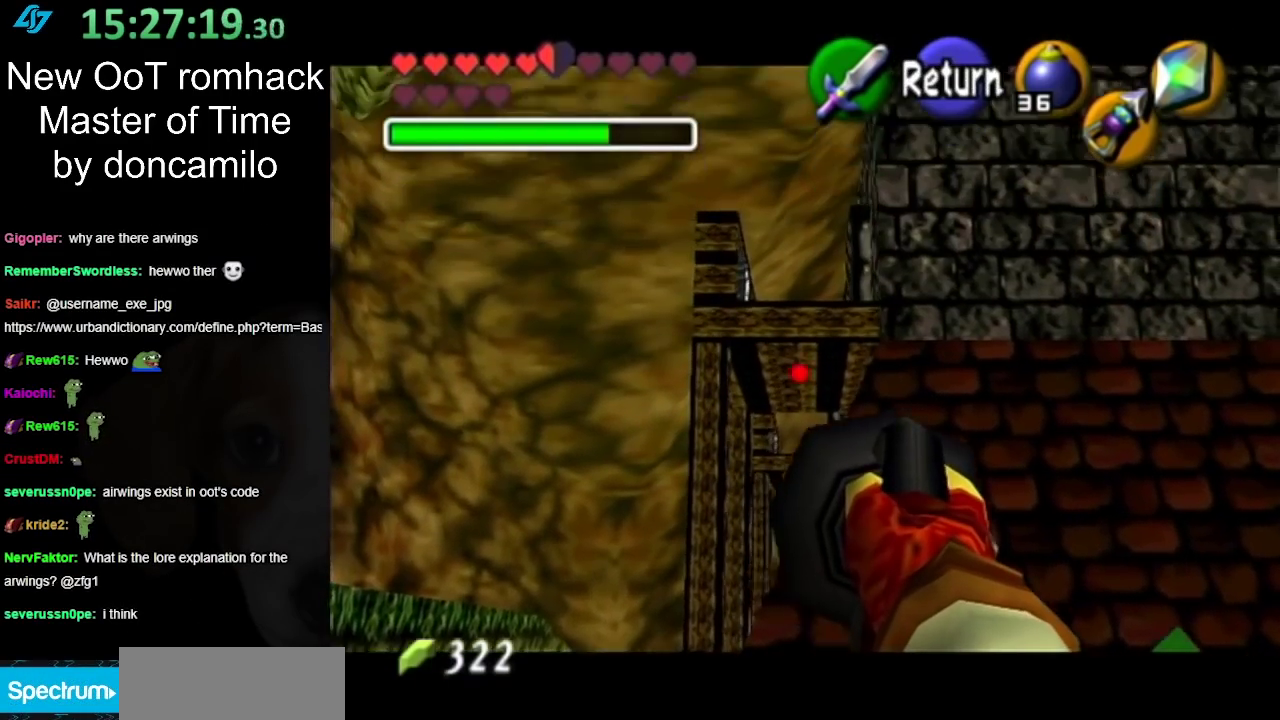
{"buttons": ["Z"], "left_stick": "down-left", "right_stick": "center", "events": [[117, "left_stick", "down-left"]]}
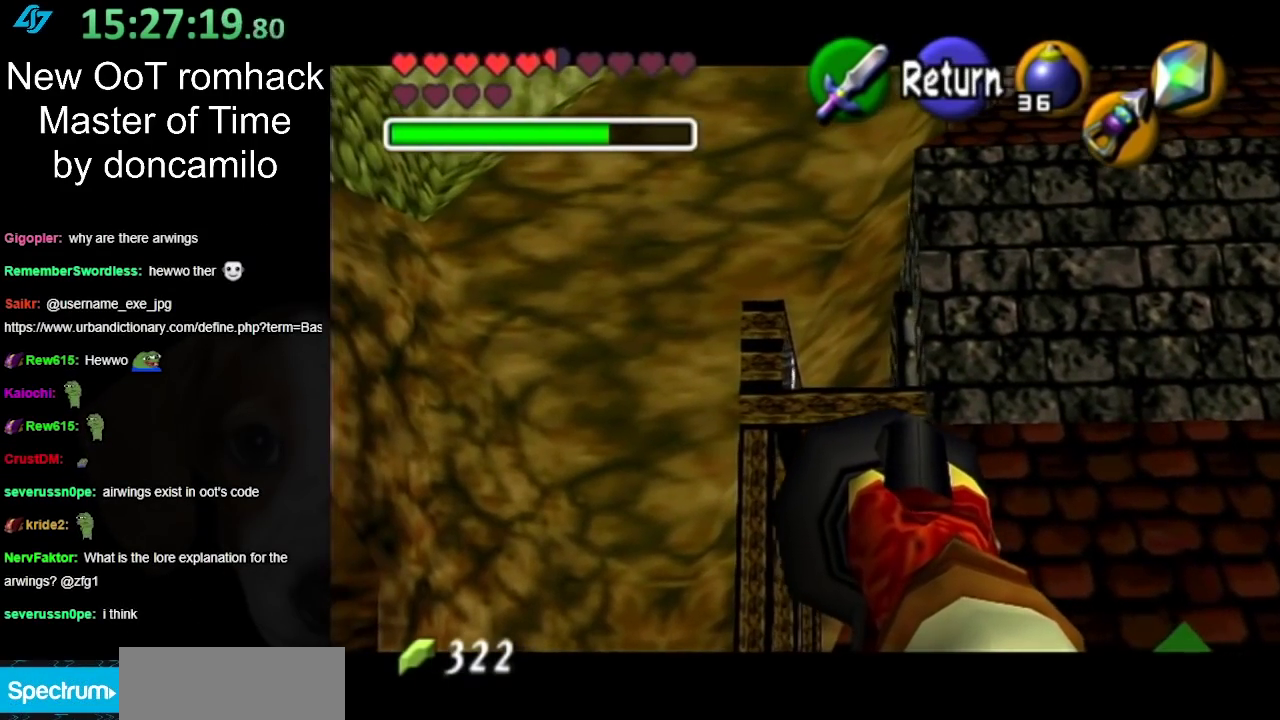
{"buttons": ["Z"], "left_stick": "center", "right_stick": "center", "events": [[17, "left_stick", "center"]]}
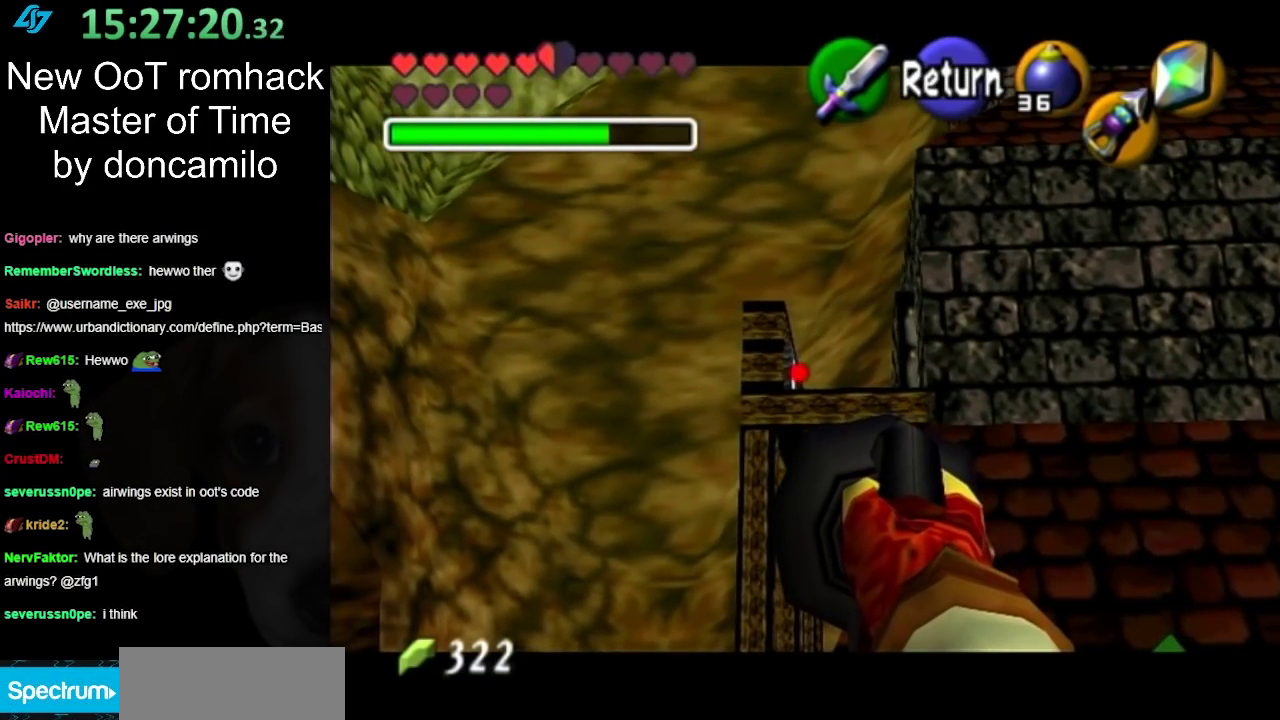
{"buttons": ["Z"], "left_stick": "center", "right_stick": "center", "events": [[367, "left_stick", "down-left"], [450, "left_stick", "center"]]}
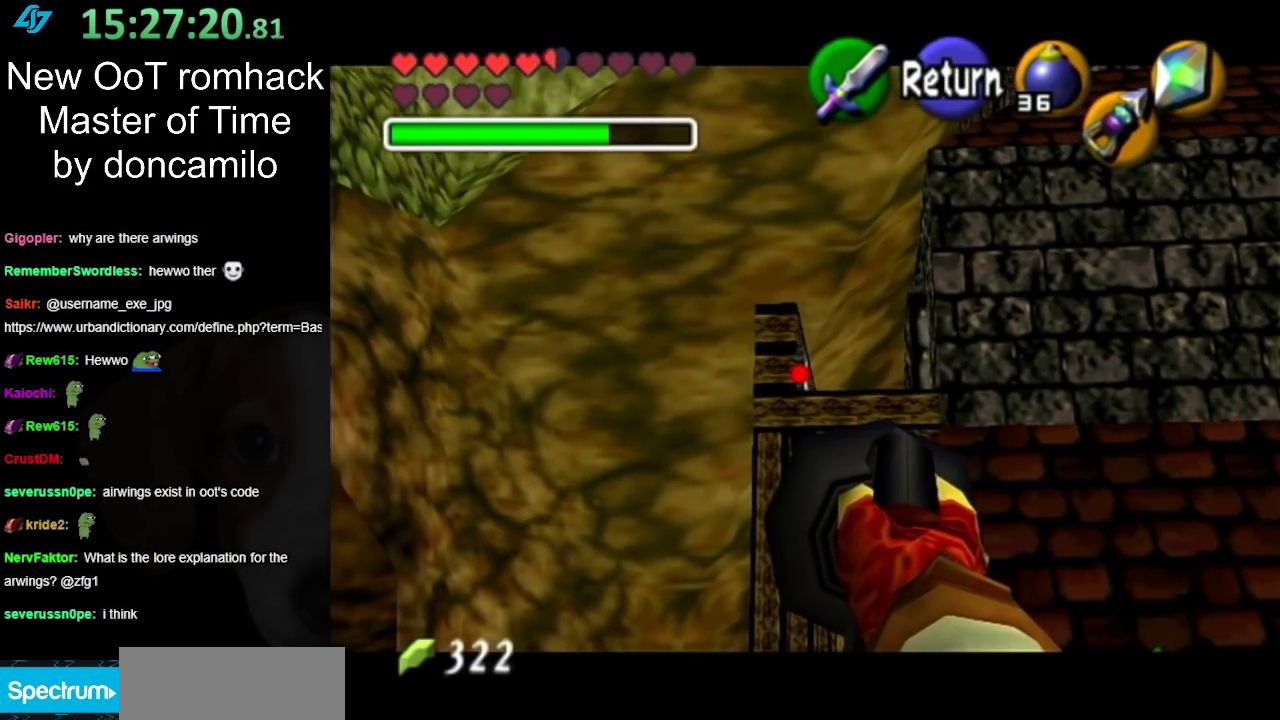
{"buttons": ["Z"], "left_stick": "center", "right_stick": "center", "events": [[333, "left_stick", "right"], [417, "left_stick", "center"]]}
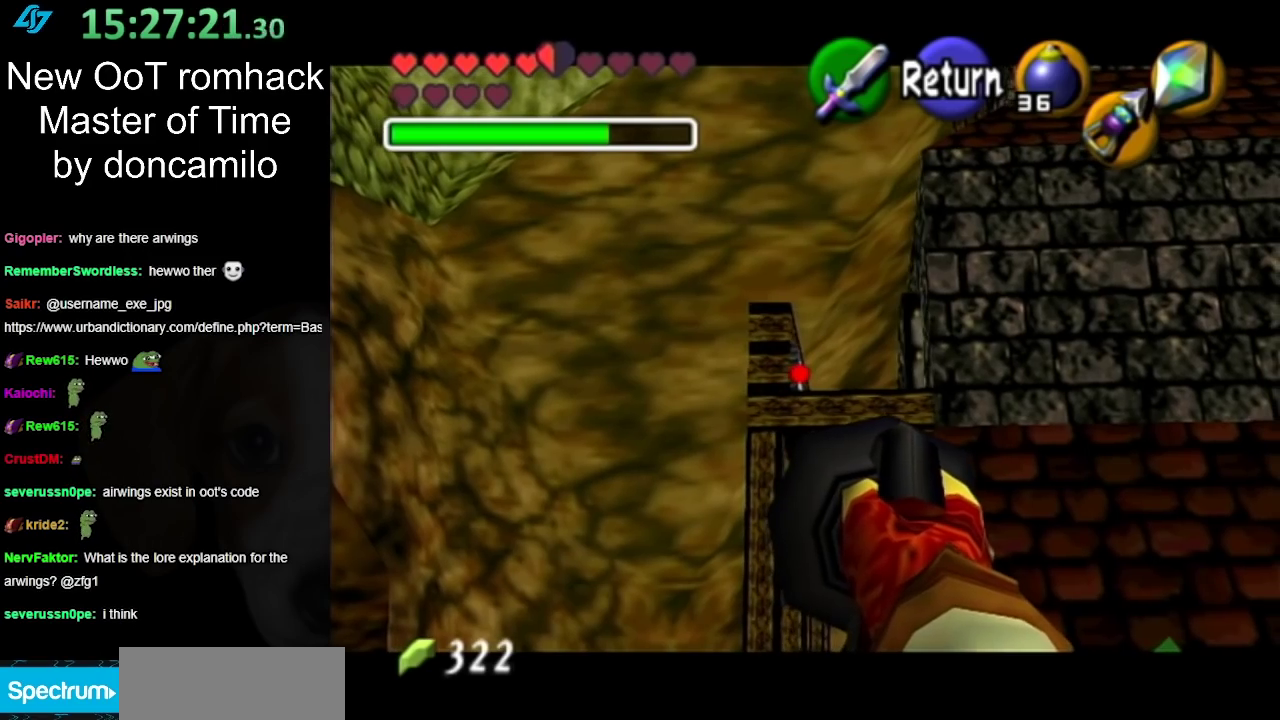
{"buttons": [], "left_stick": "center", "right_stick": "center", "events": [[267, "Z", "up"]]}
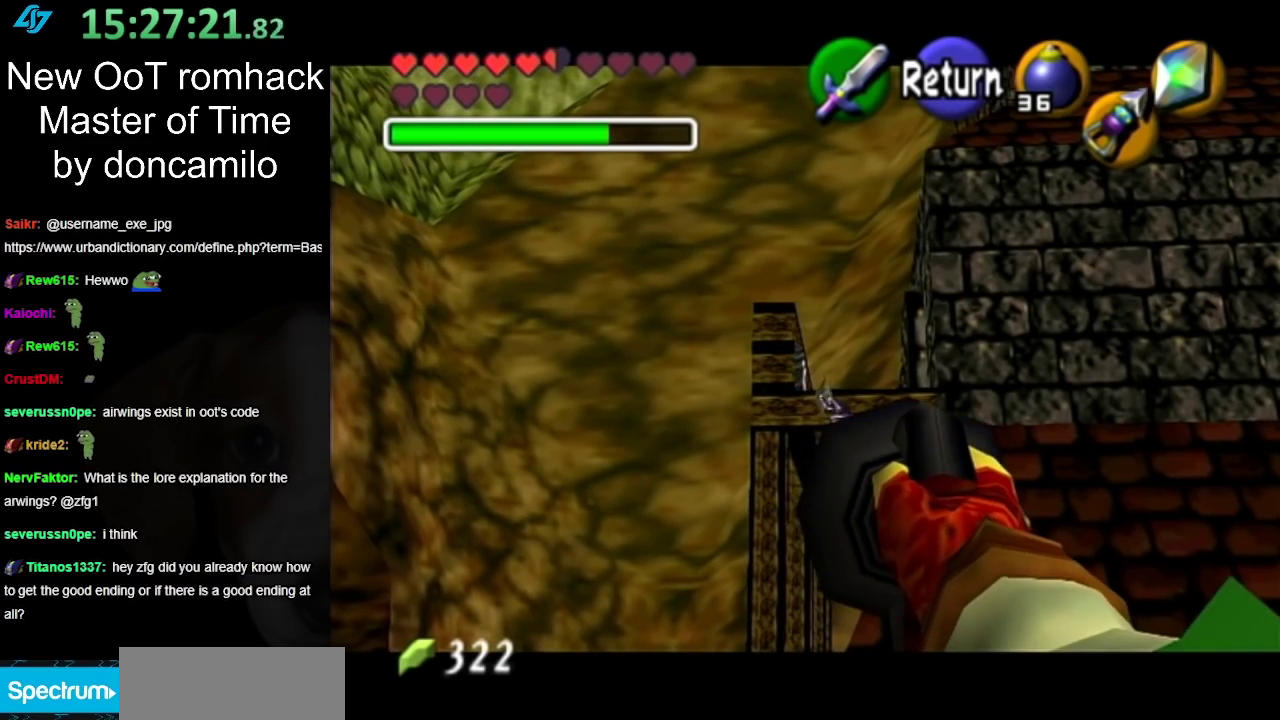
{"buttons": [], "left_stick": "center", "right_stick": "center", "events": []}
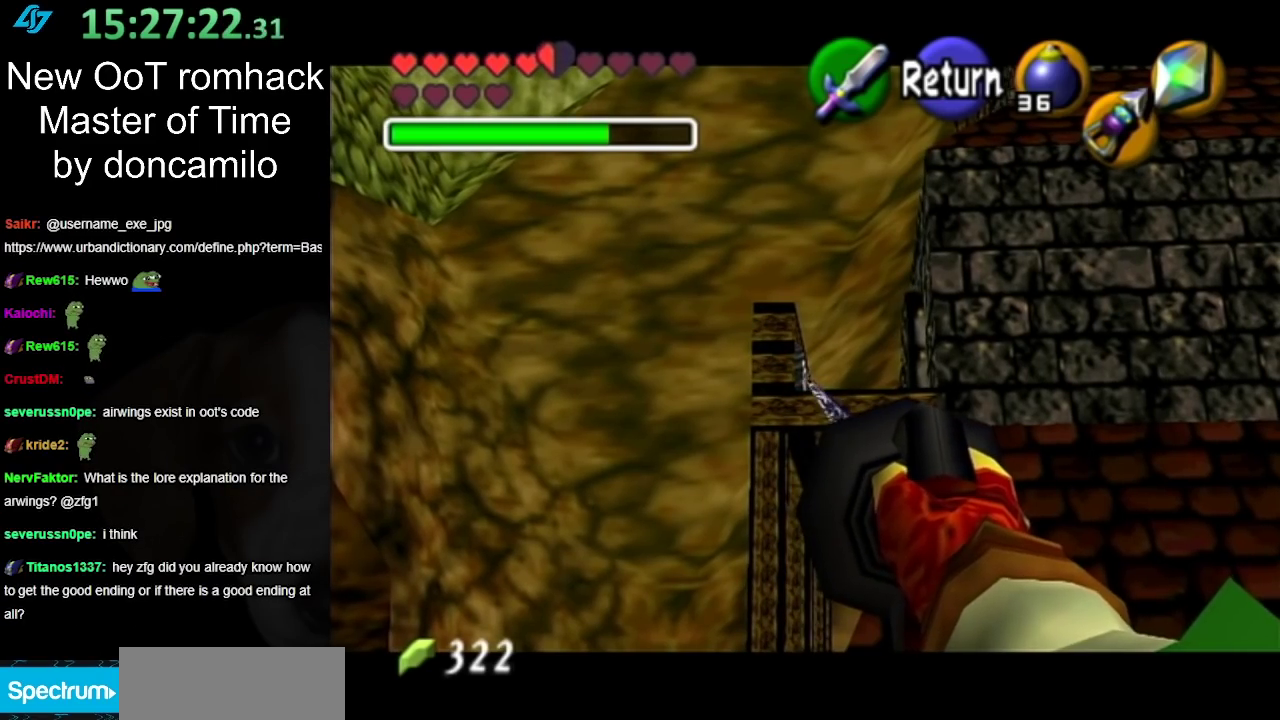
{"buttons": [], "left_stick": "center", "right_stick": "center", "events": []}
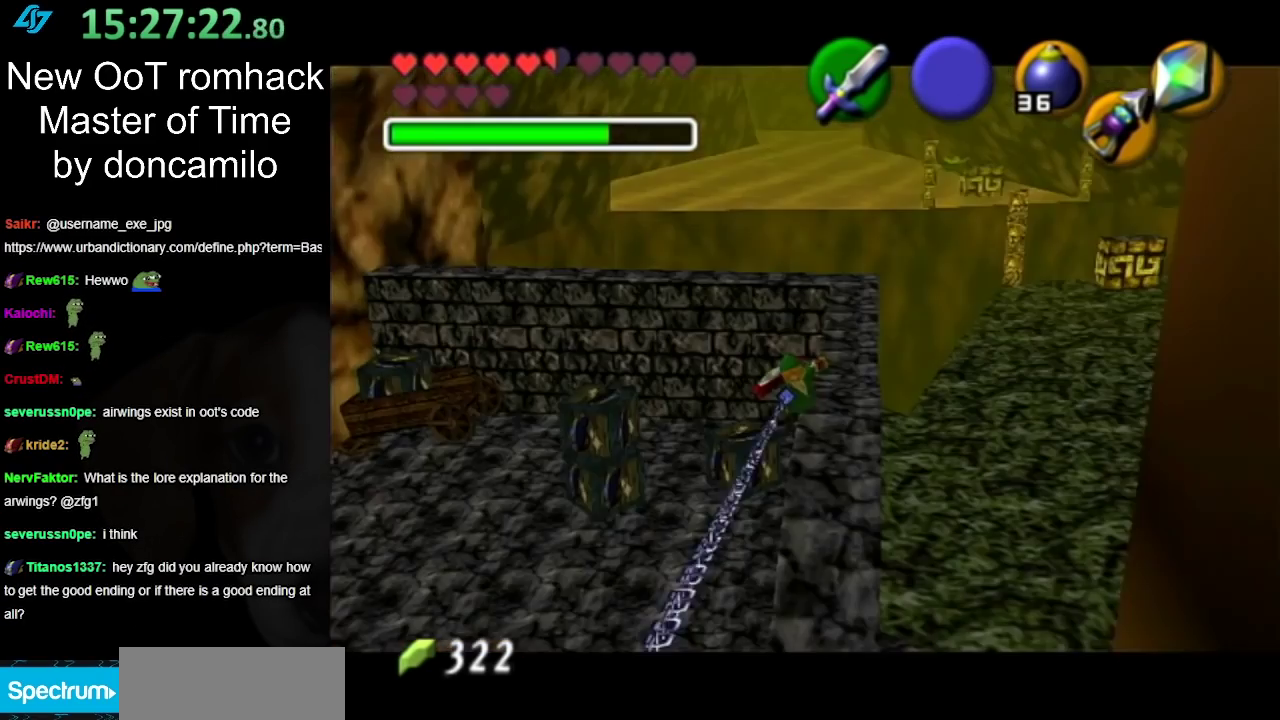
{"buttons": [], "left_stick": "center", "right_stick": "center", "events": []}
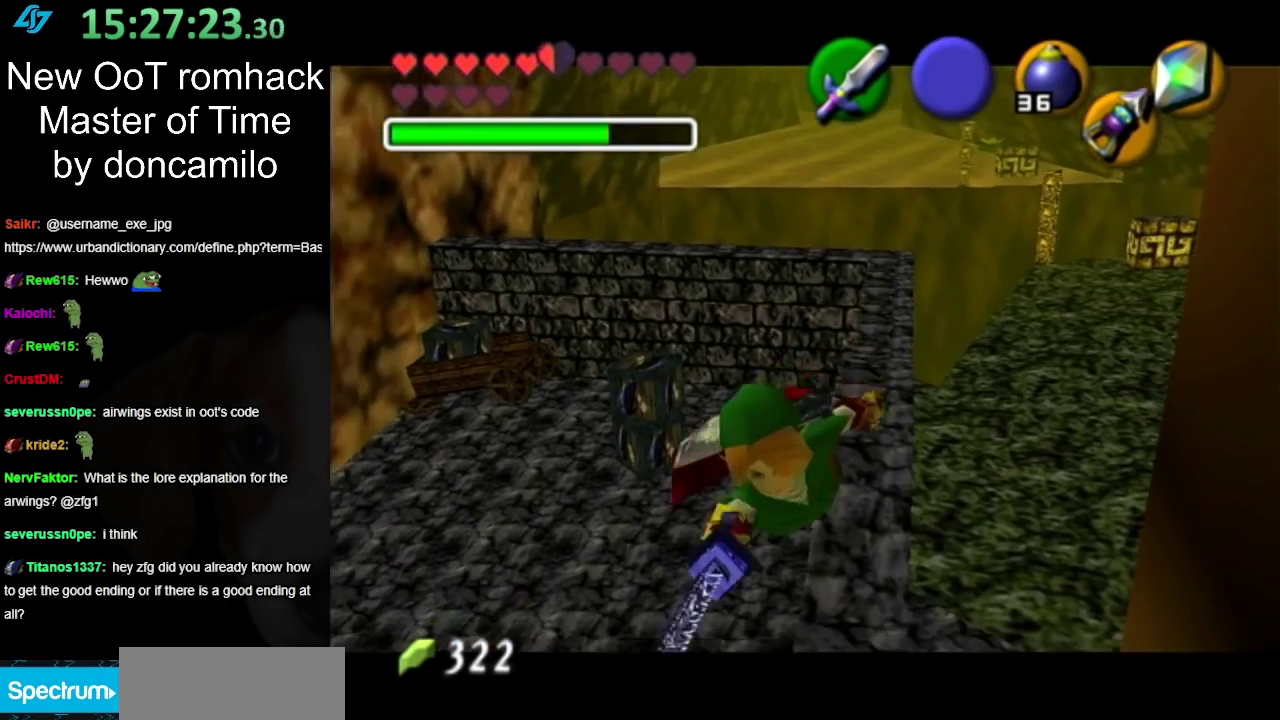
{"buttons": ["L1"], "left_stick": "center", "right_stick": "center", "events": [[500, "L1", "down"]]}
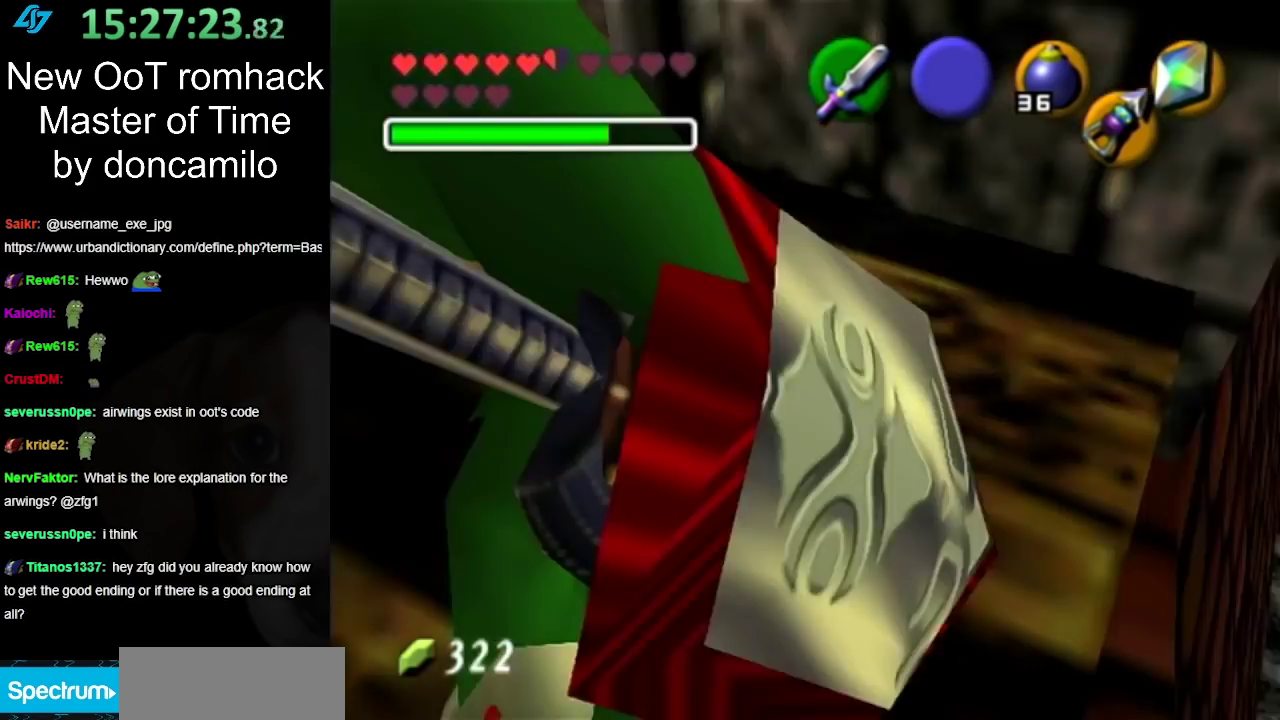
{"buttons": [], "left_stick": "up-right", "right_stick": "center", "events": [[100, "L1", "up"], [450, "left_stick", "up-right"]]}
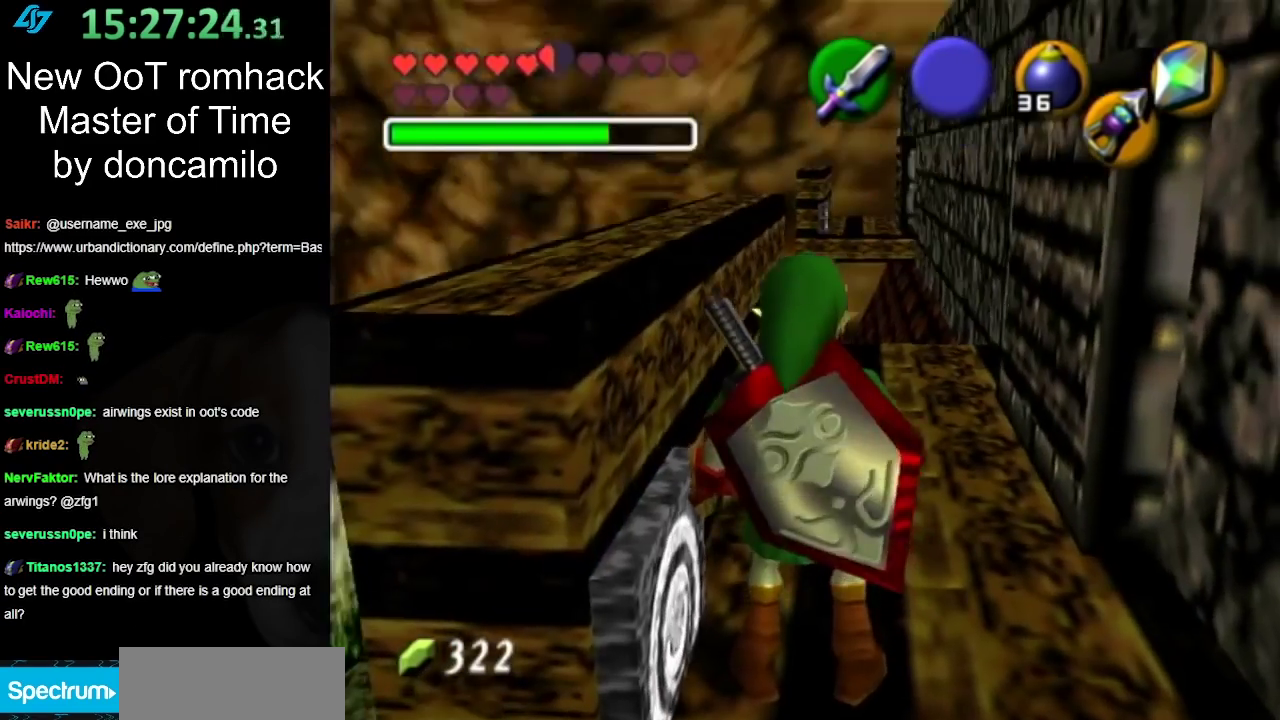
{"buttons": [], "left_stick": "up", "right_stick": "center", "events": [[183, "left_stick", "up"]]}
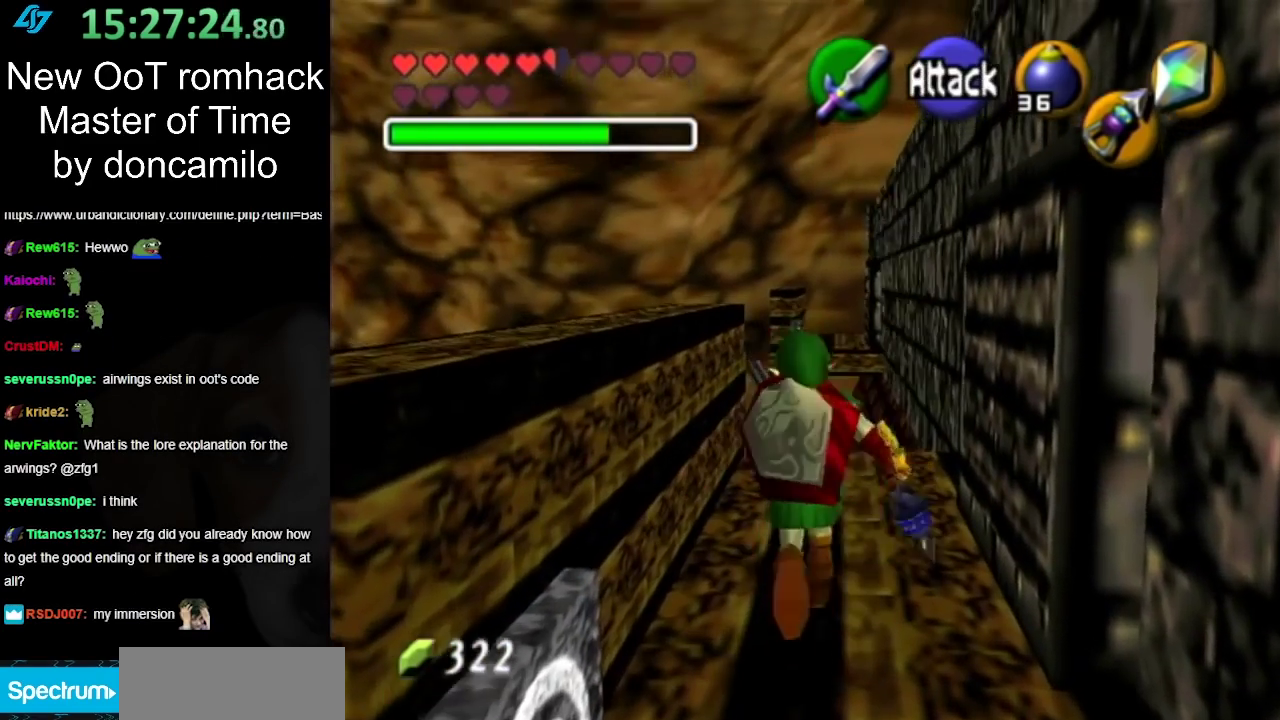
{"buttons": [], "left_stick": "up-right", "right_stick": "center", "events": [[100, "left_stick", "center"], [367, "left_stick", "up-right"]]}
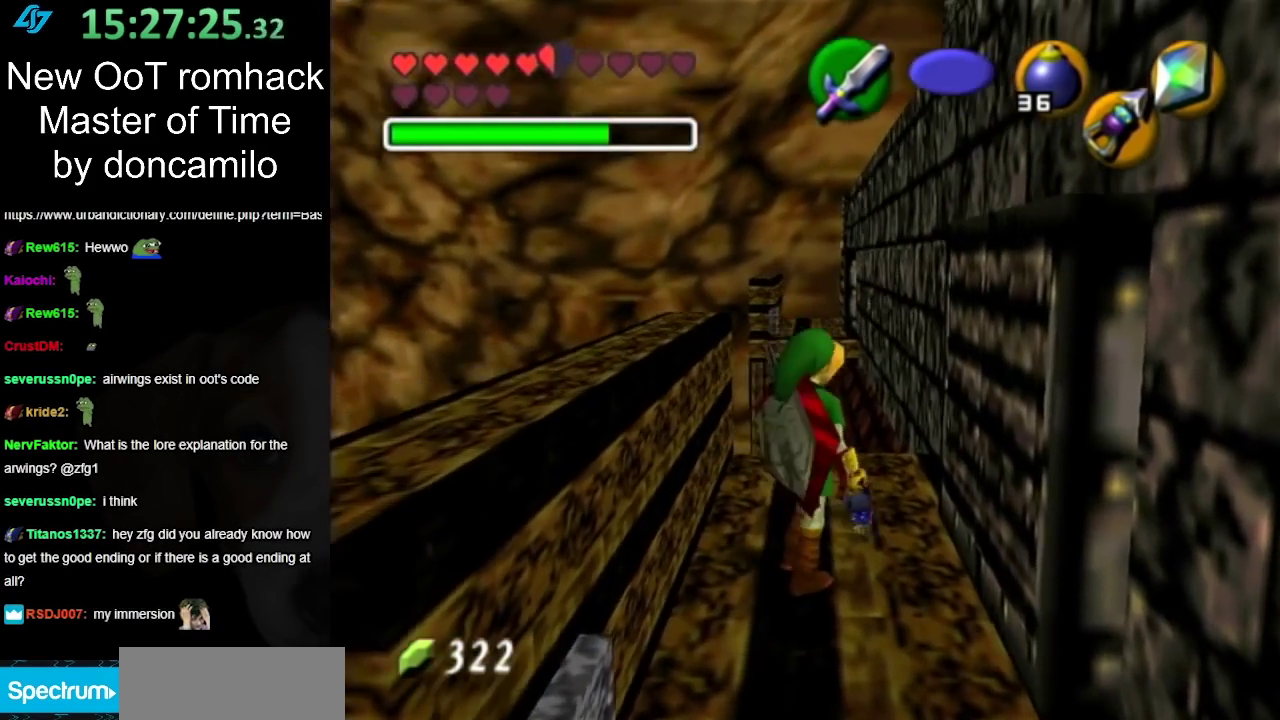
{"buttons": [], "left_stick": "center", "right_stick": "center", "events": [[183, "left_stick", "up"], [283, "left_stick", "center"]]}
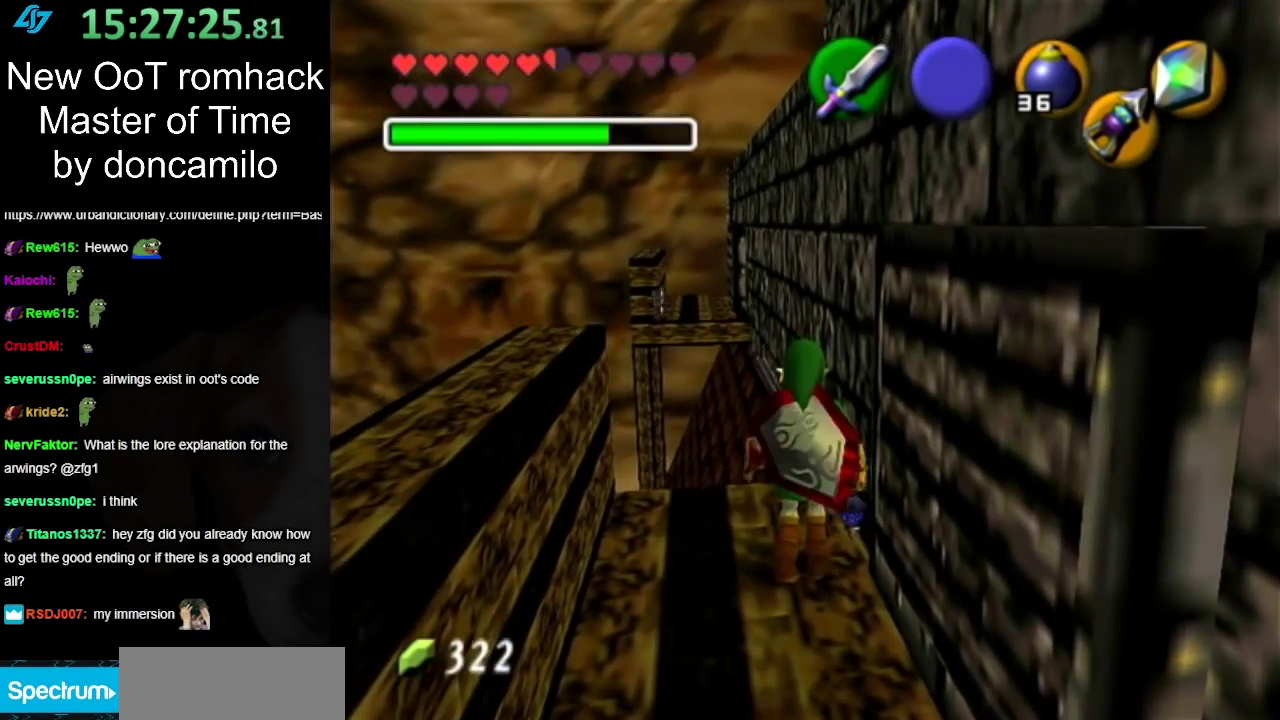
{"buttons": [], "left_stick": "center", "right_stick": "center", "events": [[150, "left_stick", "up"], [283, "Z", "down"], [317, "left_stick", "center"], [367, "Z", "up"]]}
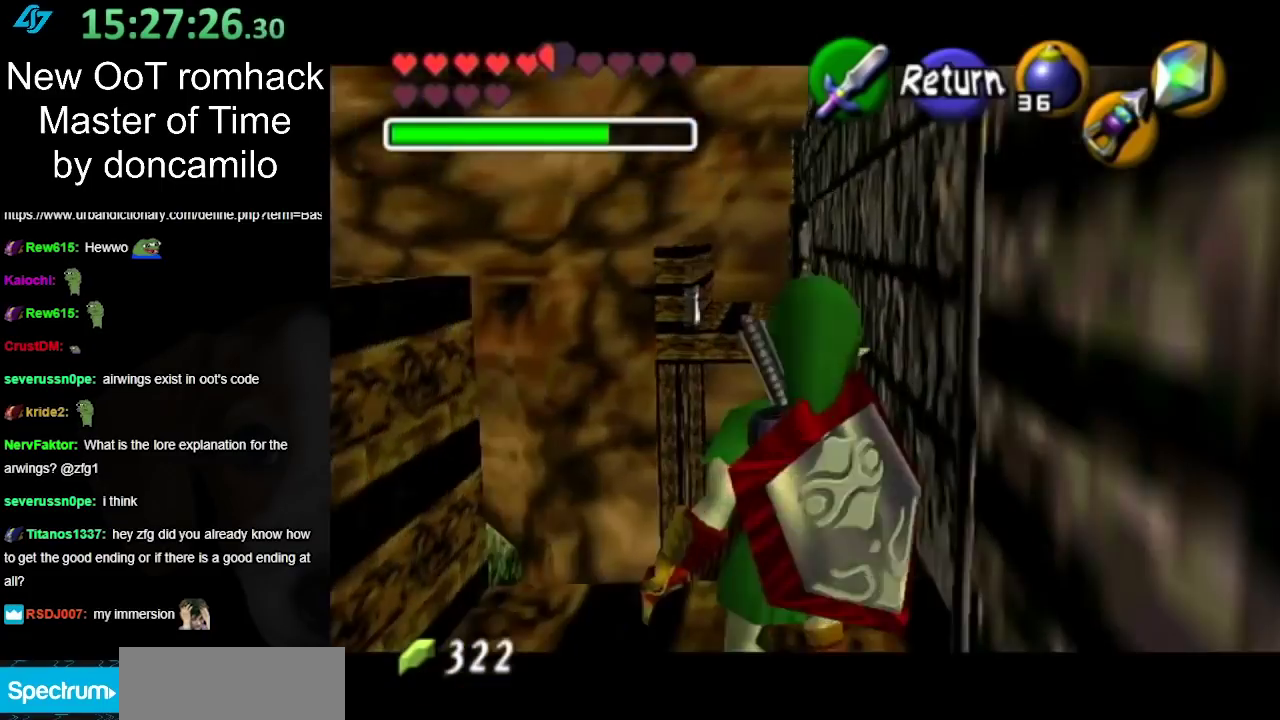
{"buttons": ["Z"], "left_stick": "left", "right_stick": "center", "events": [[283, "Z", "down"], [433, "left_stick", "left"]]}
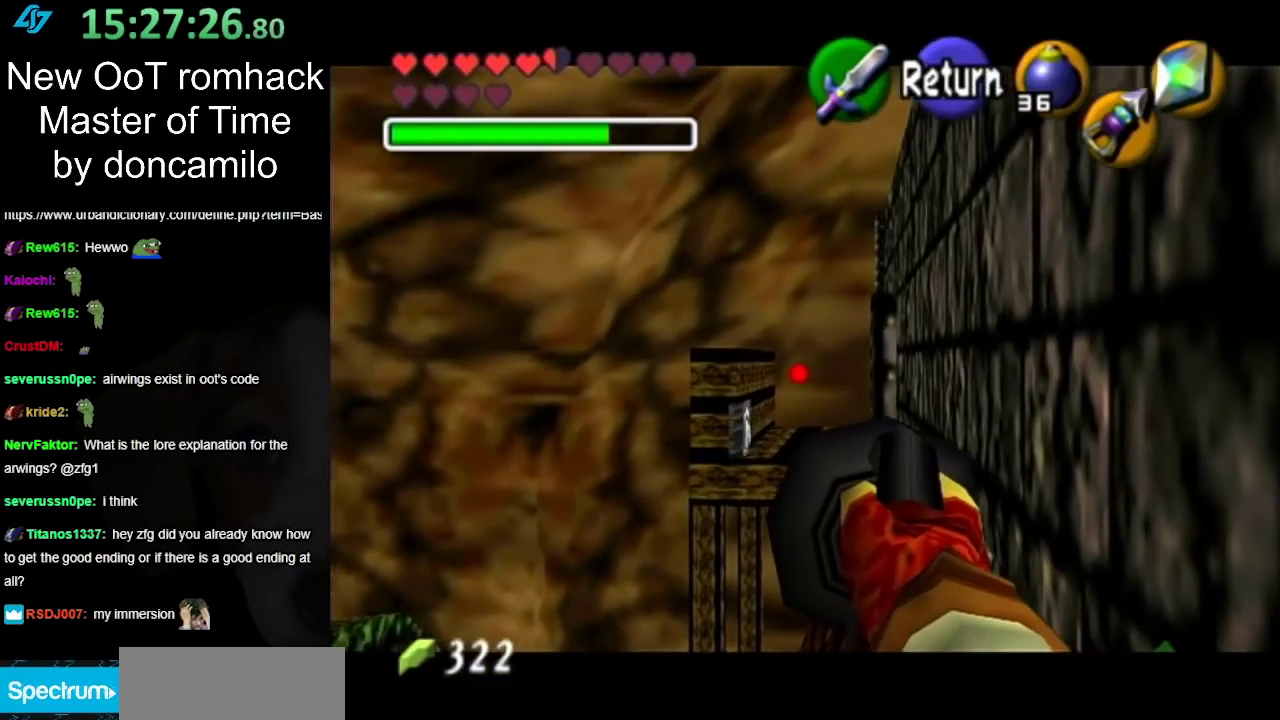
{"buttons": ["Z"], "left_stick": "center", "right_stick": "center", "events": [[100, "left_stick", "down-right"], [250, "left_stick", "center"]]}
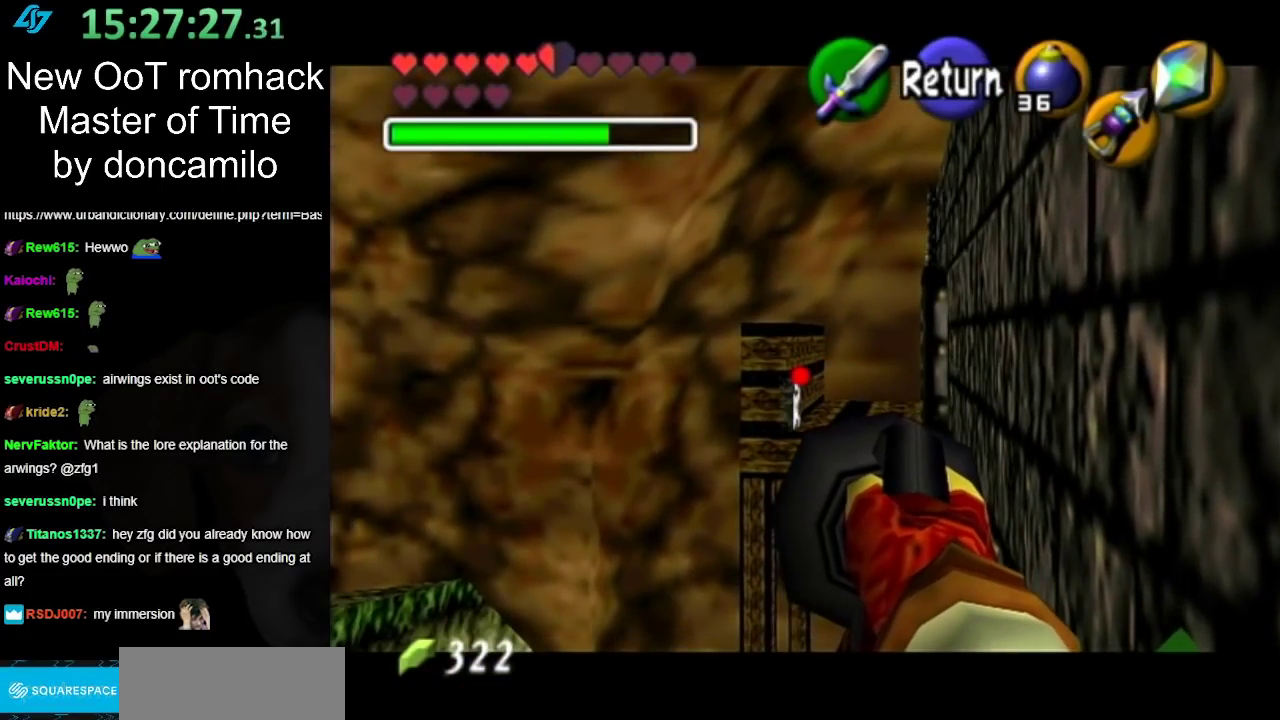
{"buttons": [], "left_stick": "center", "right_stick": "center", "events": [[17, "left_stick", "up-left"], [350, "left_stick", "center"], [400, "Z", "up"]]}
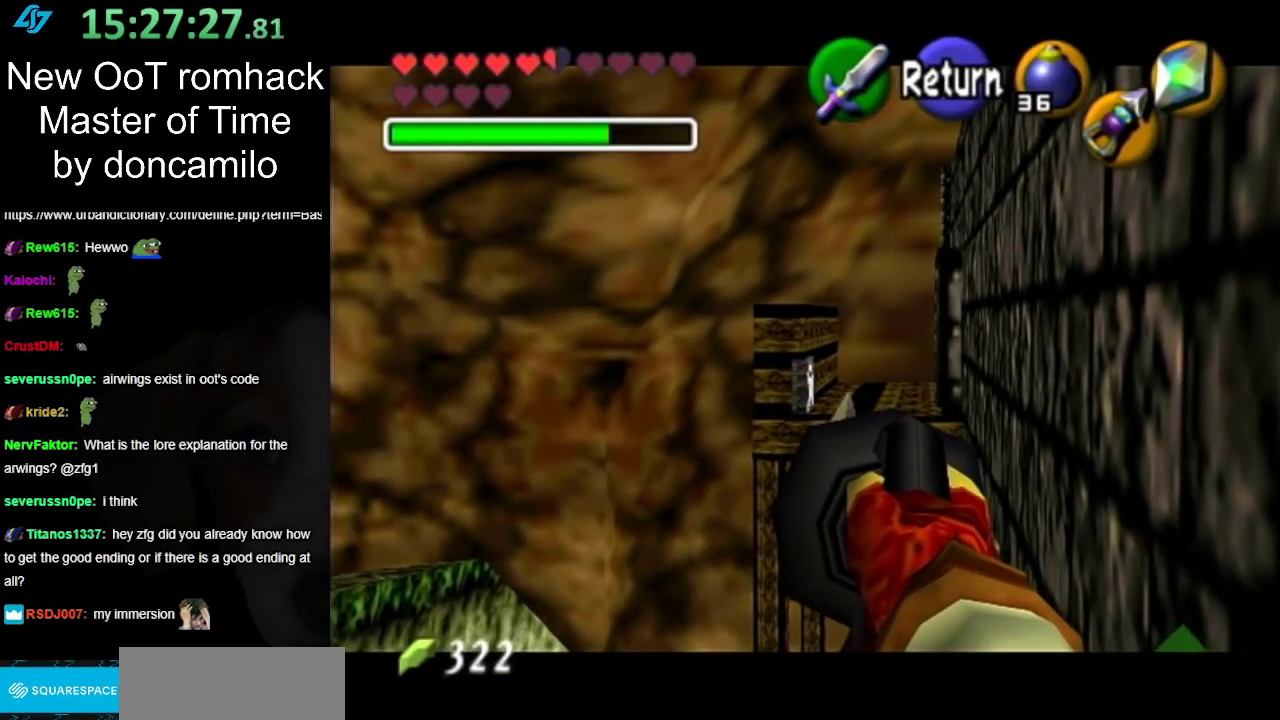
{"buttons": [], "left_stick": "center", "right_stick": "center", "events": []}
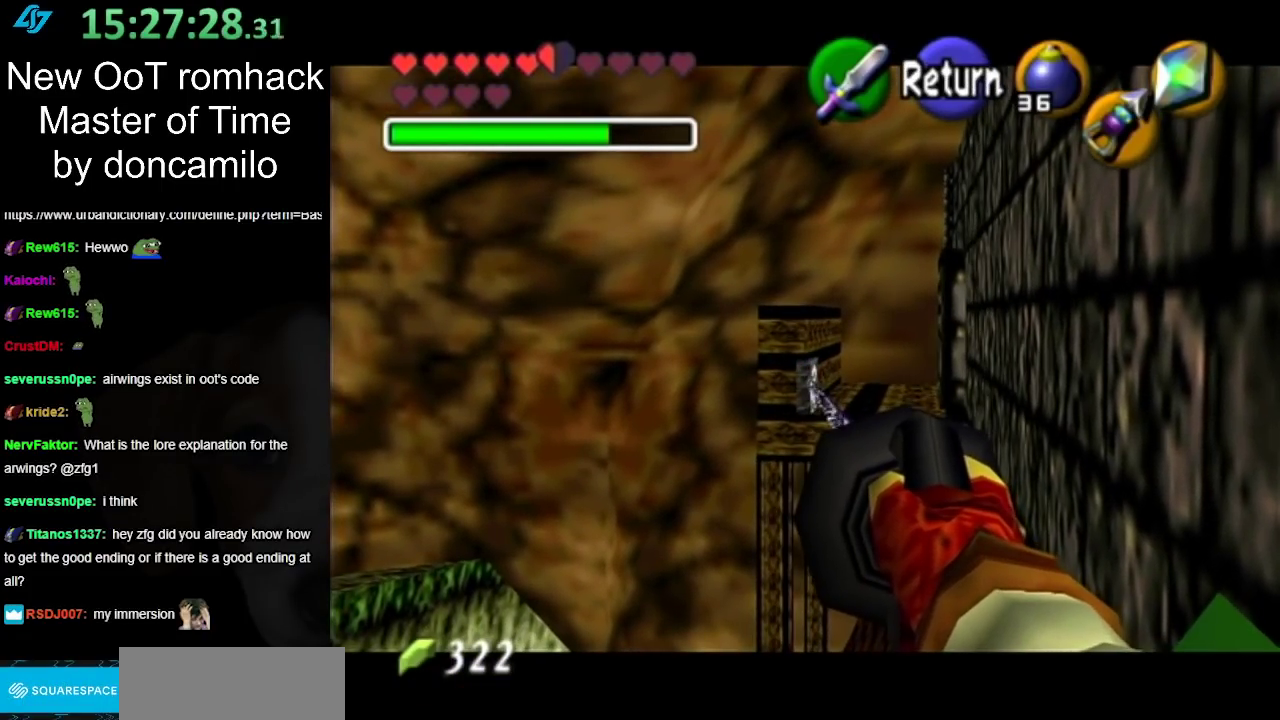
{"buttons": [], "left_stick": "center", "right_stick": "center", "events": []}
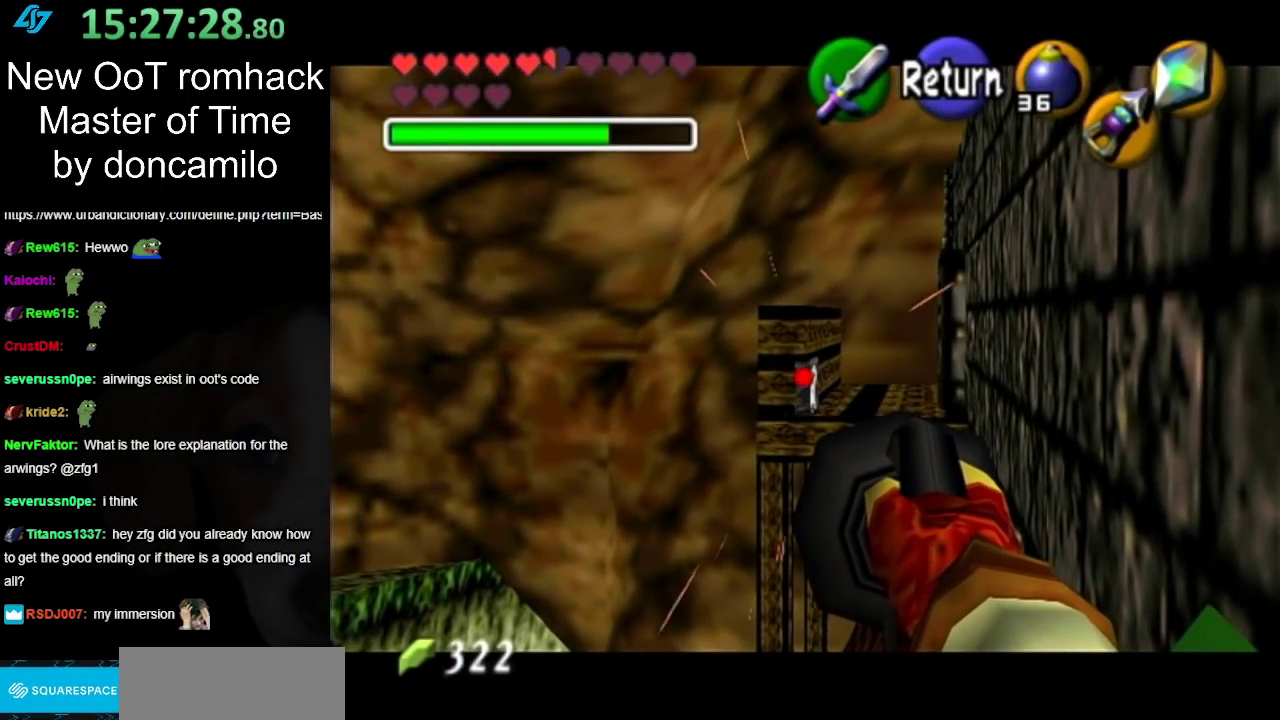
{"buttons": [], "left_stick": "center", "right_stick": "center", "events": [[250, "Z", "down"], [350, "Z", "up"]]}